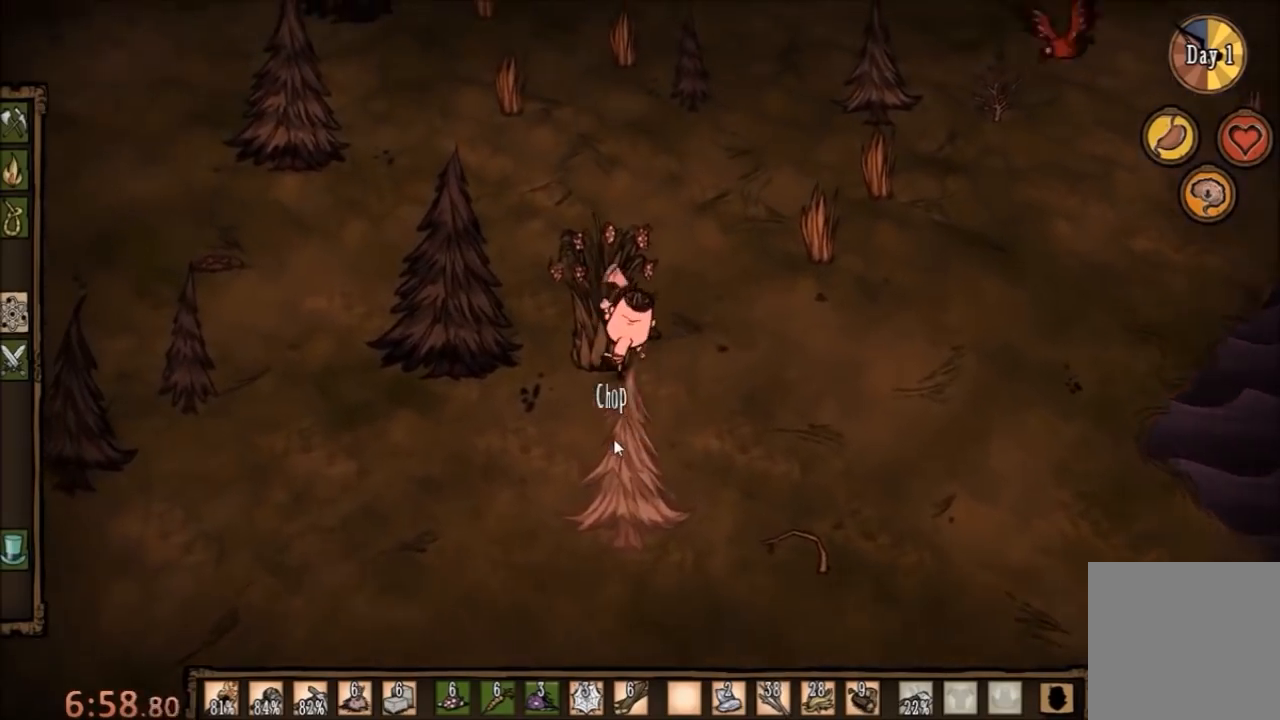
Gameplay with keyboard and mouse; each line is a JSON object with the keys and mouse buttons held at the frame after it. "events" lists presses ("down") and releases ("up") of "1", "2", "3", "4", "5", "a", "c", "ctrl", "d", "e", "f", "q", "r", "s", "shift", "space", "tab", "v", "w", "x", "z", "mouse_left" and "mouse_right" between this image and that frame as [ms after this image, input, new state], when the widget could be followed in between. "mouse_left", "mouse_right" = the "left", "right" buttons of the "mouse" list. No other keys are recorded. Mouse movement is not recorded.
{"keys": ["w"], "mouse": [], "events": [[367, "w", "down"], [433, "f", "up"]]}
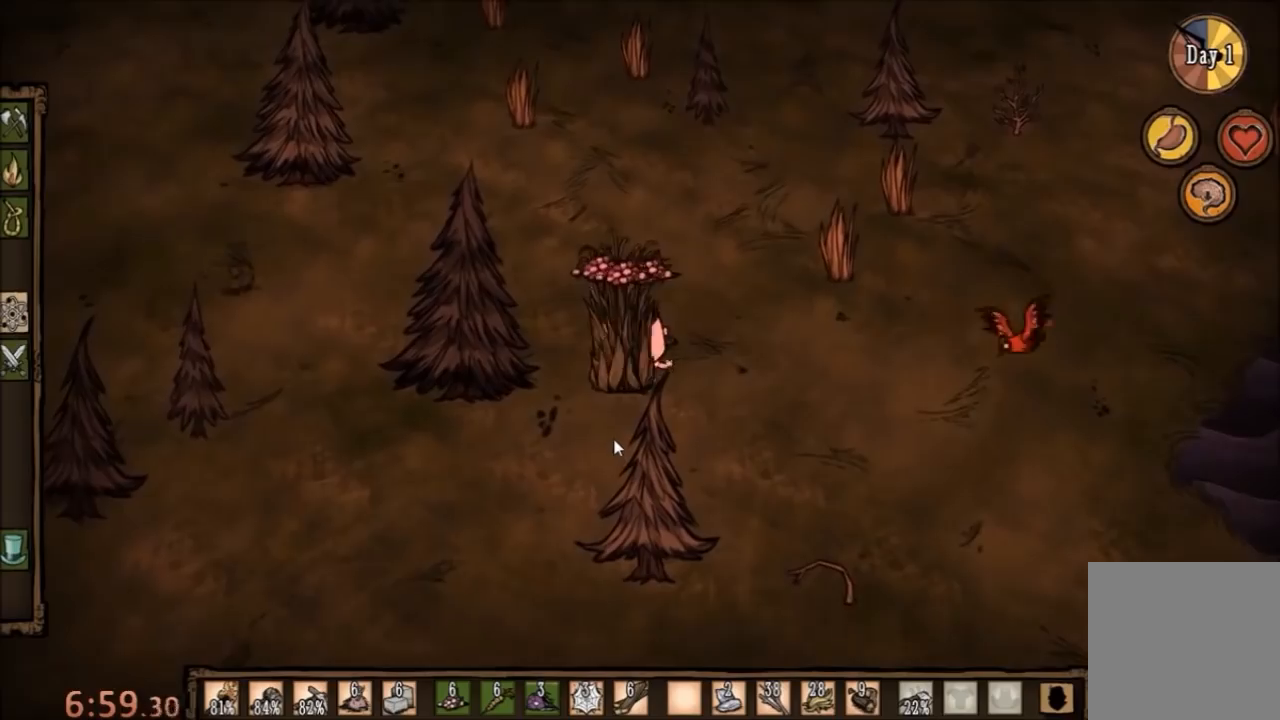
{"keys": ["f"], "mouse": [], "events": [[33, "f", "down"], [33, "w", "up"]]}
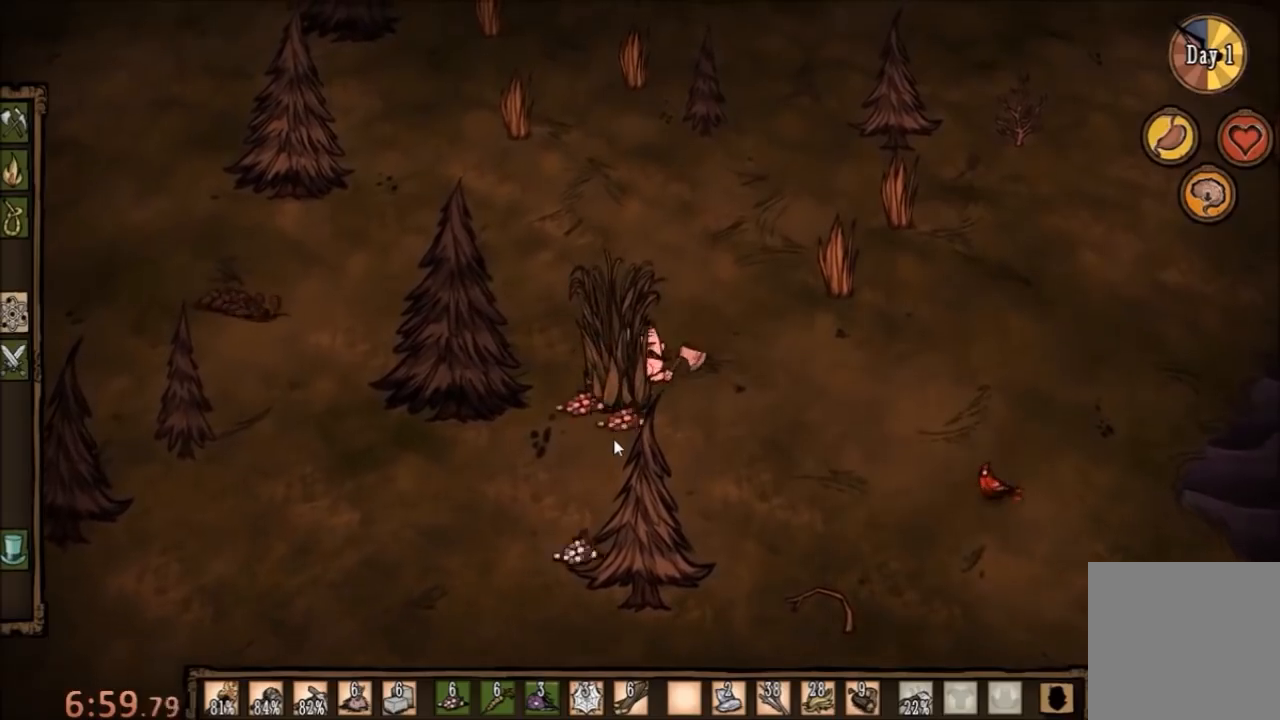
{"keys": ["f"], "mouse": [], "events": []}
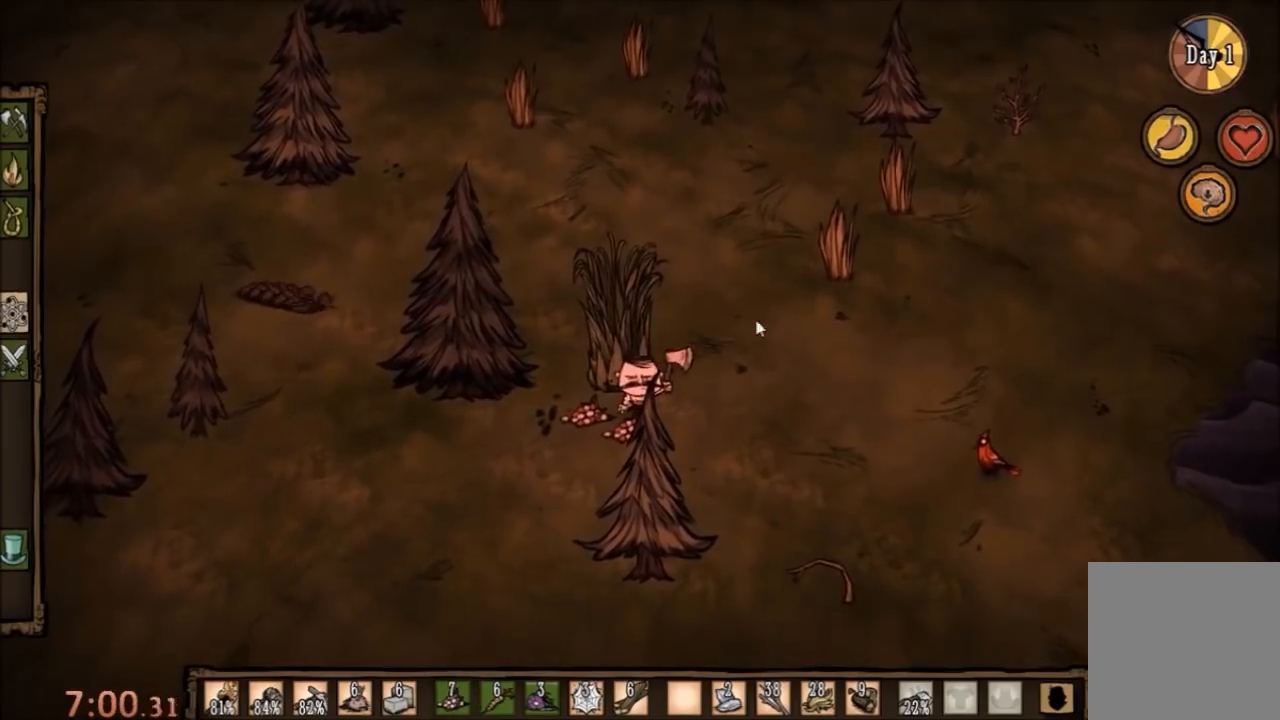
{"keys": ["f"], "mouse": [], "events": []}
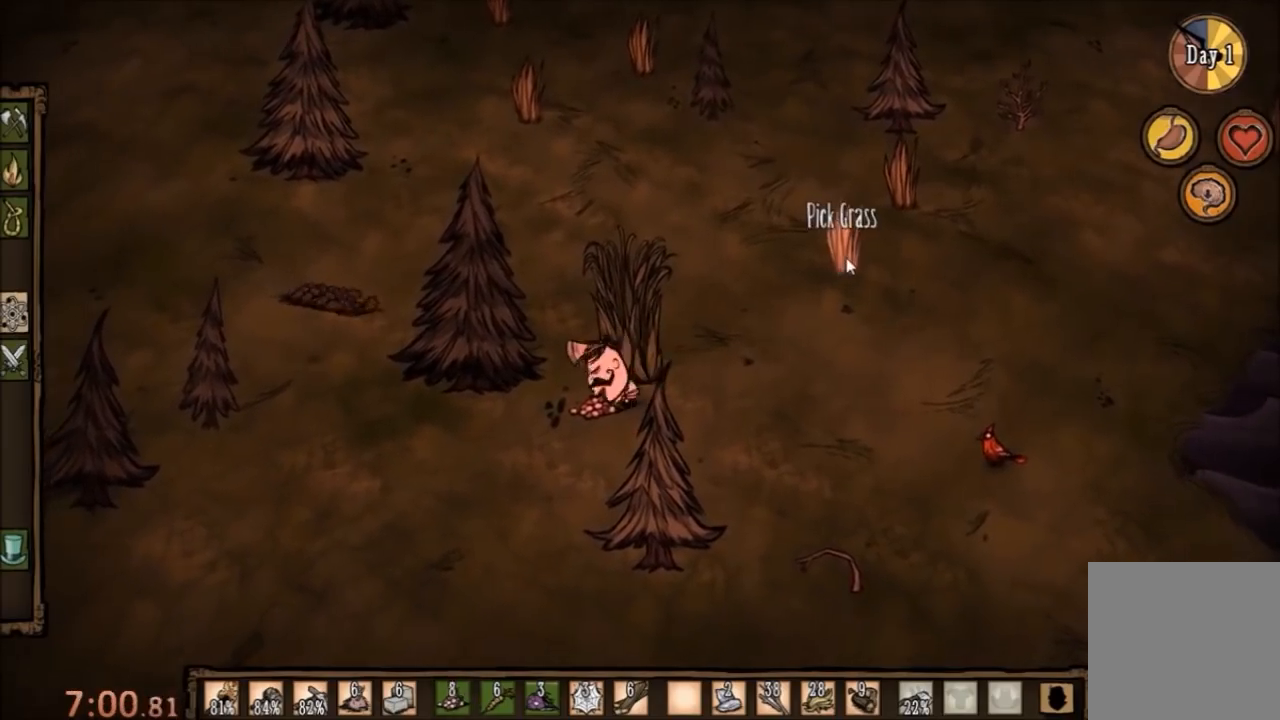
{"keys": [], "mouse": [], "events": [[100, "f", "up"], [333, "mouse_left", "down"], [400, "mouse_left", "up"]]}
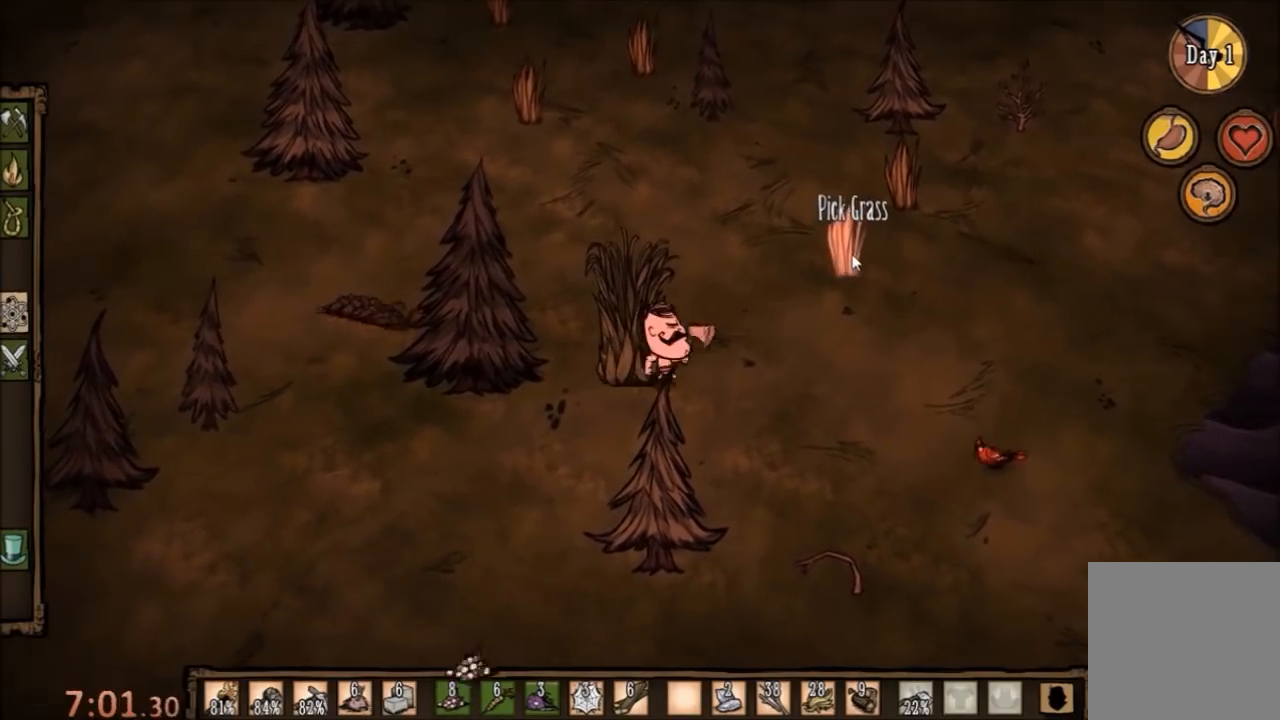
{"keys": [], "mouse": [], "events": []}
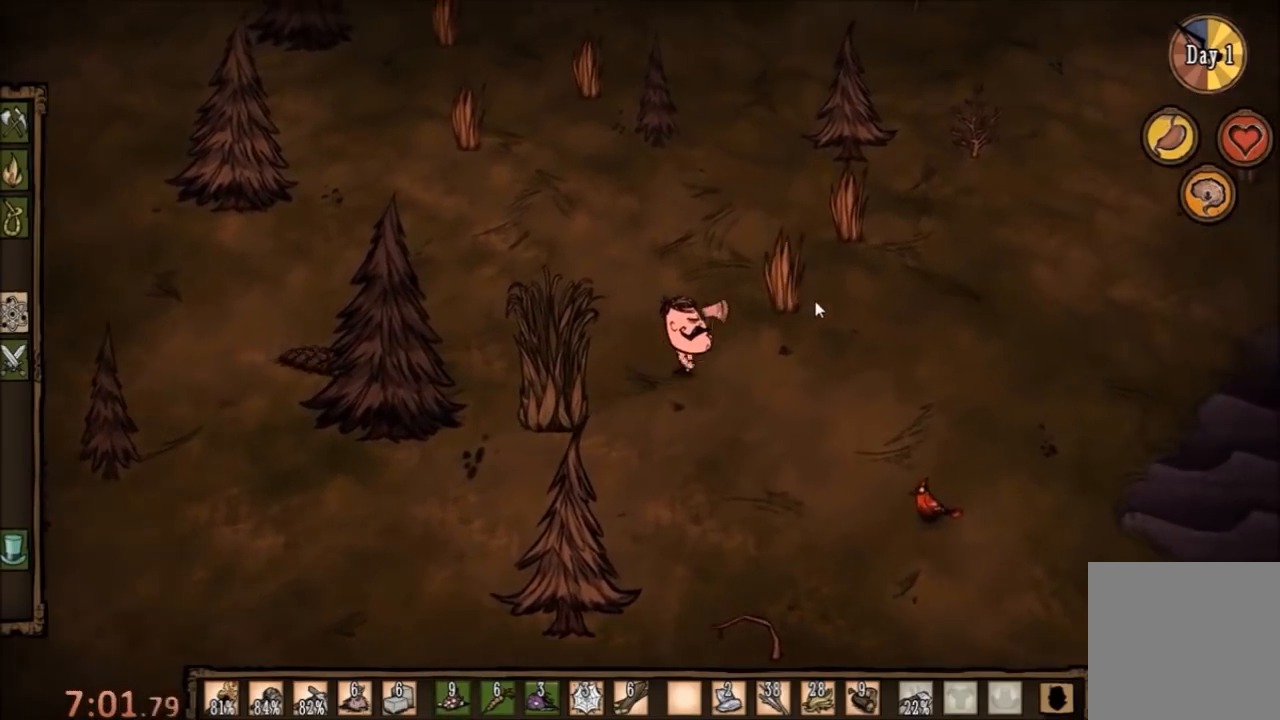
{"keys": [], "mouse": [], "events": []}
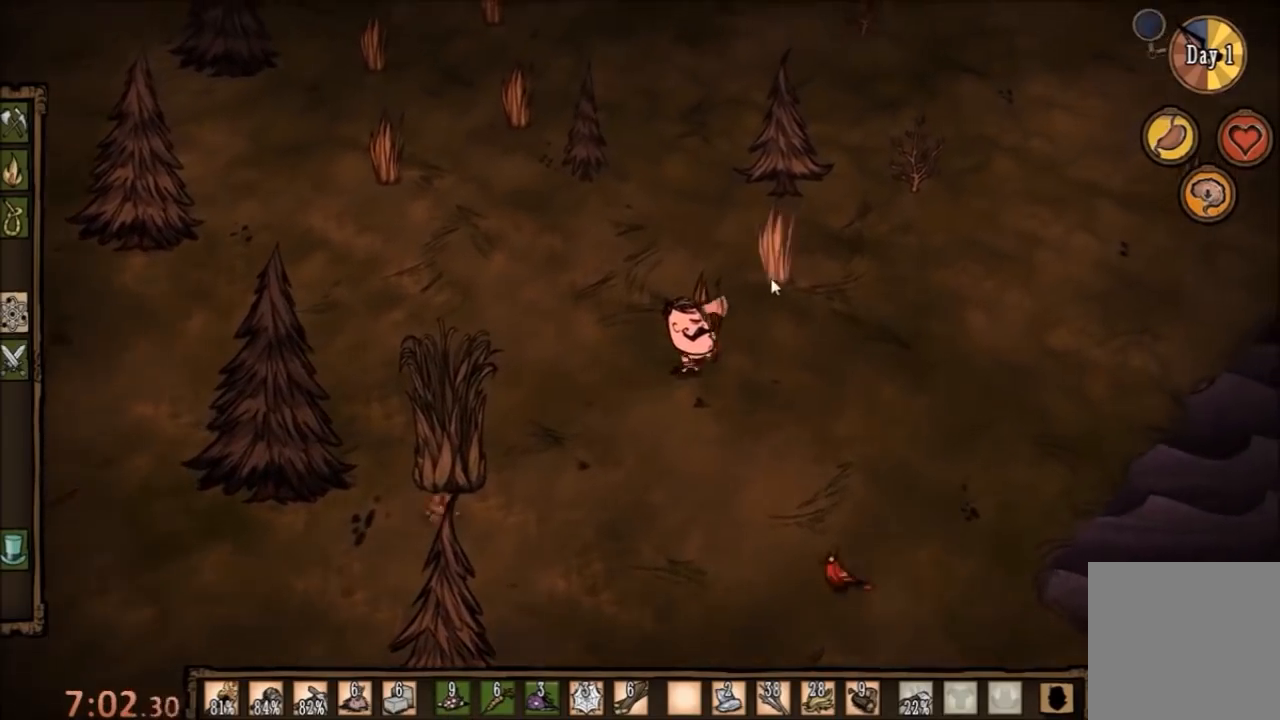
{"keys": [], "mouse": [], "events": []}
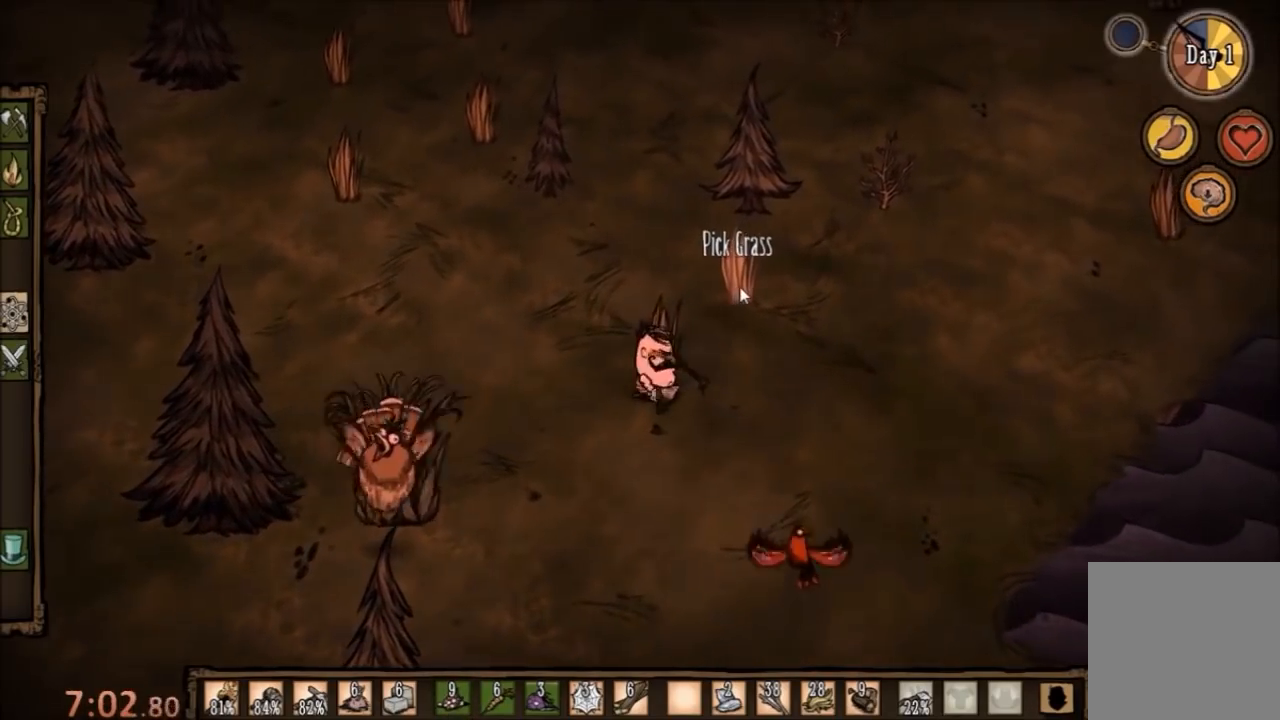
{"keys": [], "mouse": [], "events": []}
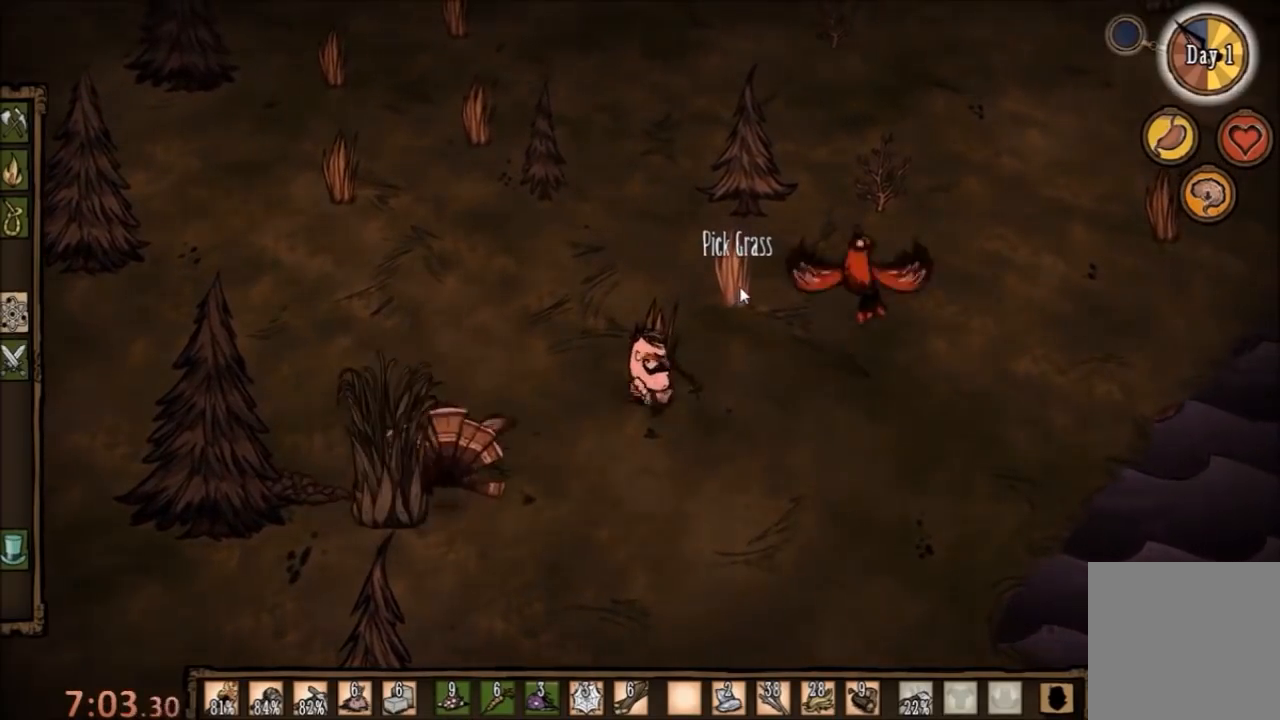
{"keys": [], "mouse": [], "events": [[200, "mouse_left", "down"], [333, "mouse_left", "up"]]}
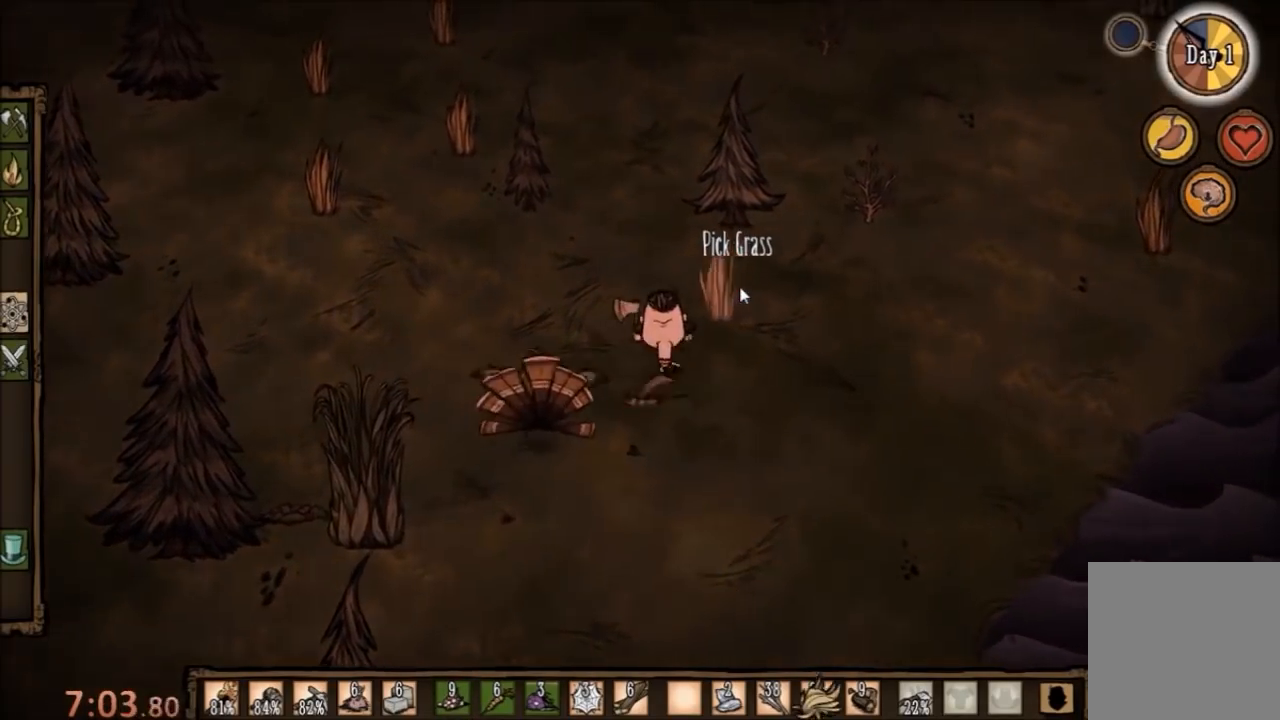
{"keys": [], "mouse": [], "events": []}
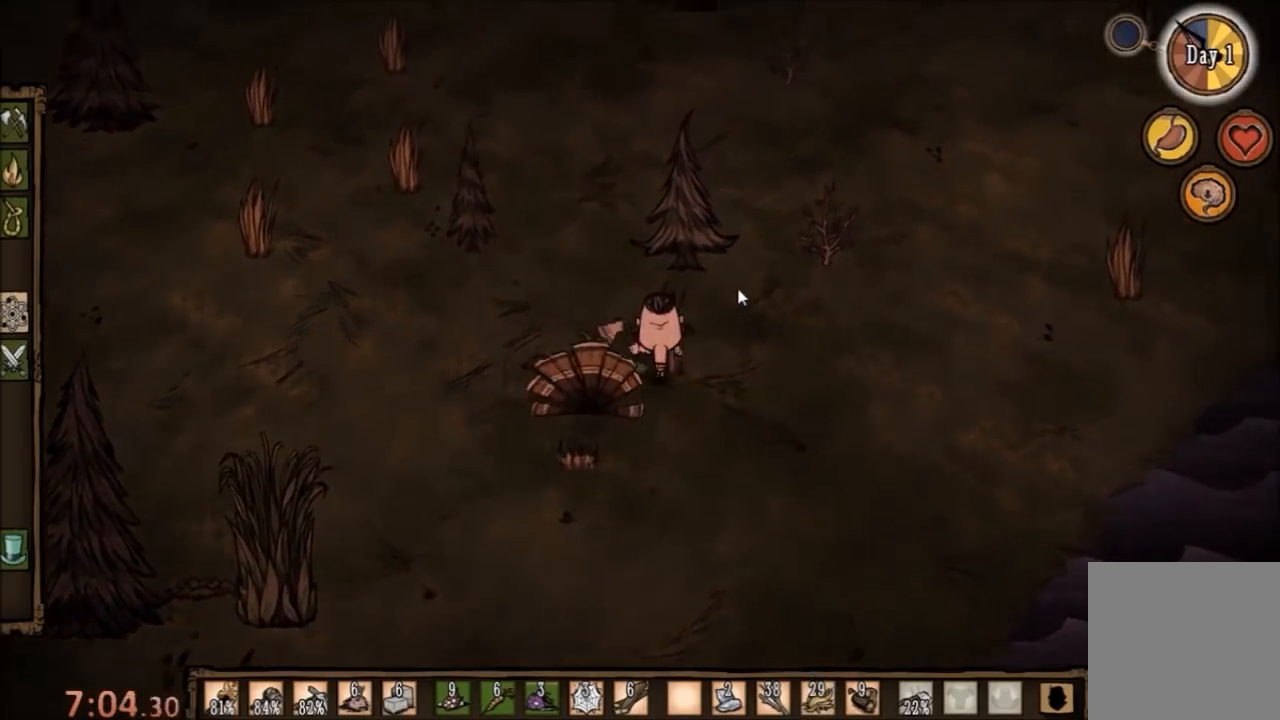
{"keys": [], "mouse": [], "events": []}
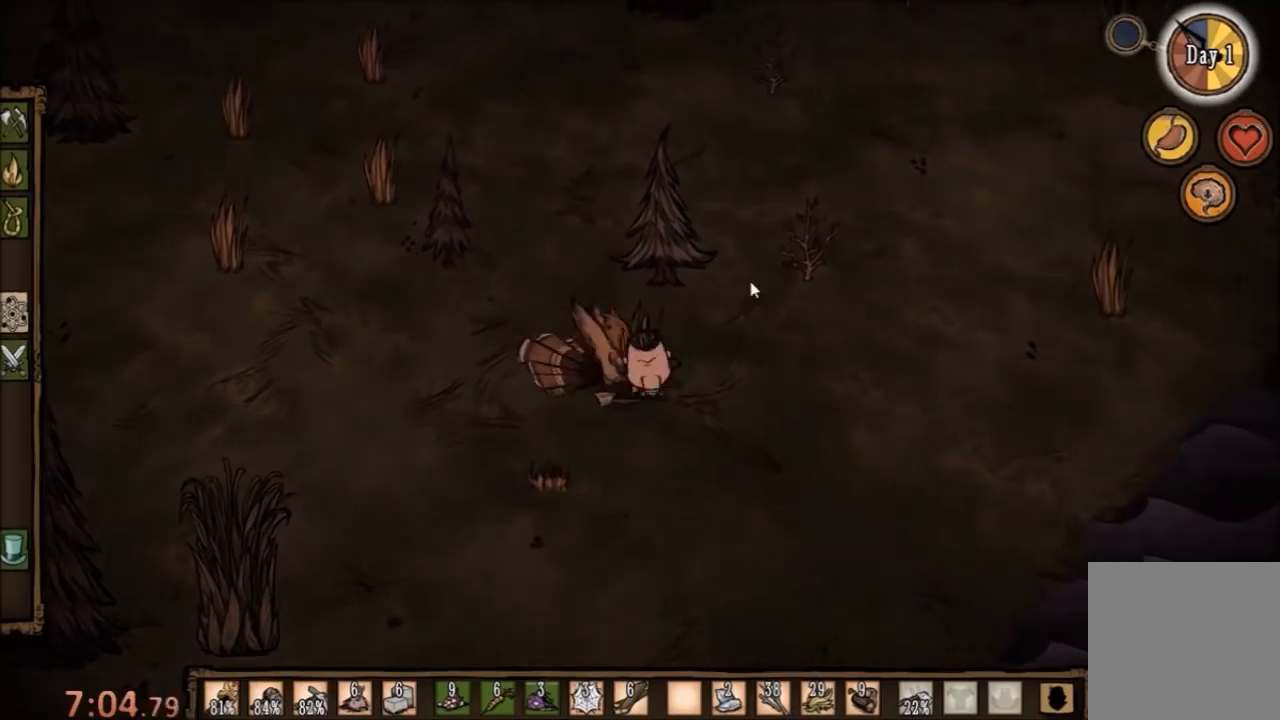
{"keys": [], "mouse": [], "events": []}
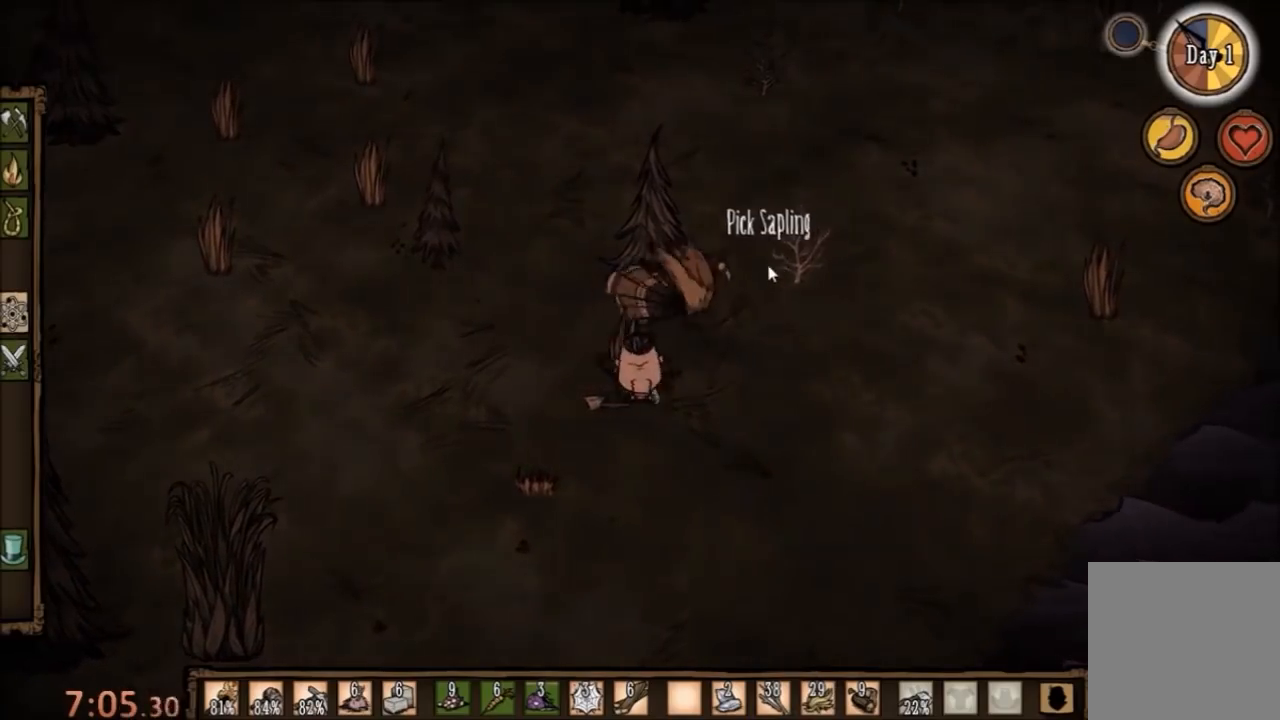
{"keys": ["w"], "mouse": [], "events": [[167, "w", "down"]]}
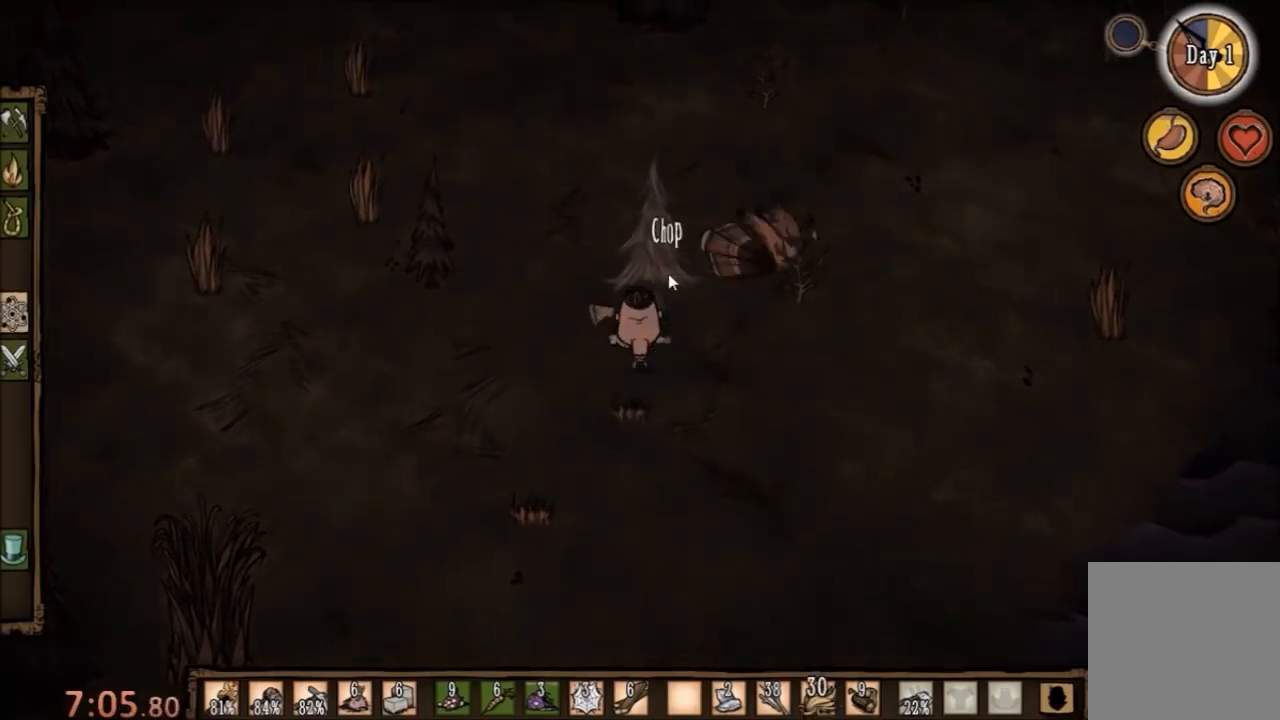
{"keys": [], "mouse": ["right"], "events": [[100, "shift", "down"], [167, "w", "up"], [200, "mouse_right", "down"], [200, "shift", "up"], [233, "mouse_right", "up"], [333, "mouse_right", "down"], [400, "mouse_right", "up"], [500, "mouse_right", "down"]]}
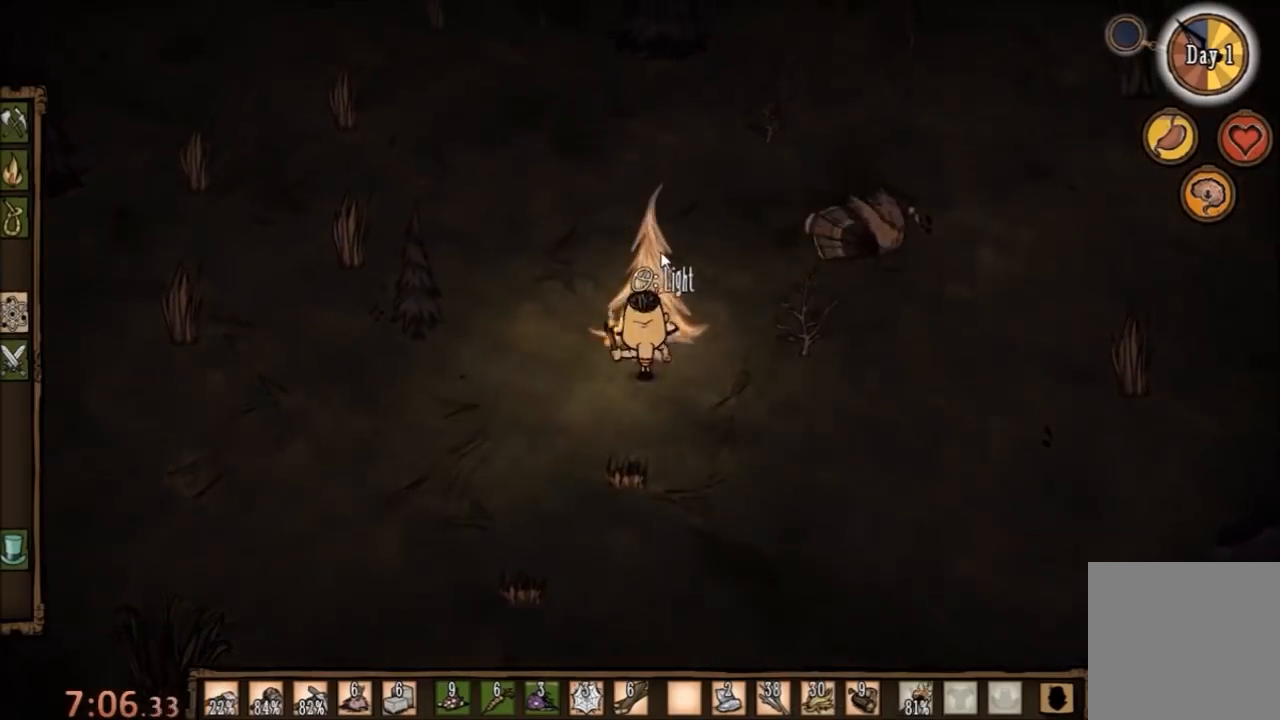
{"keys": [], "mouse": [], "events": [[100, "mouse_right", "up"]]}
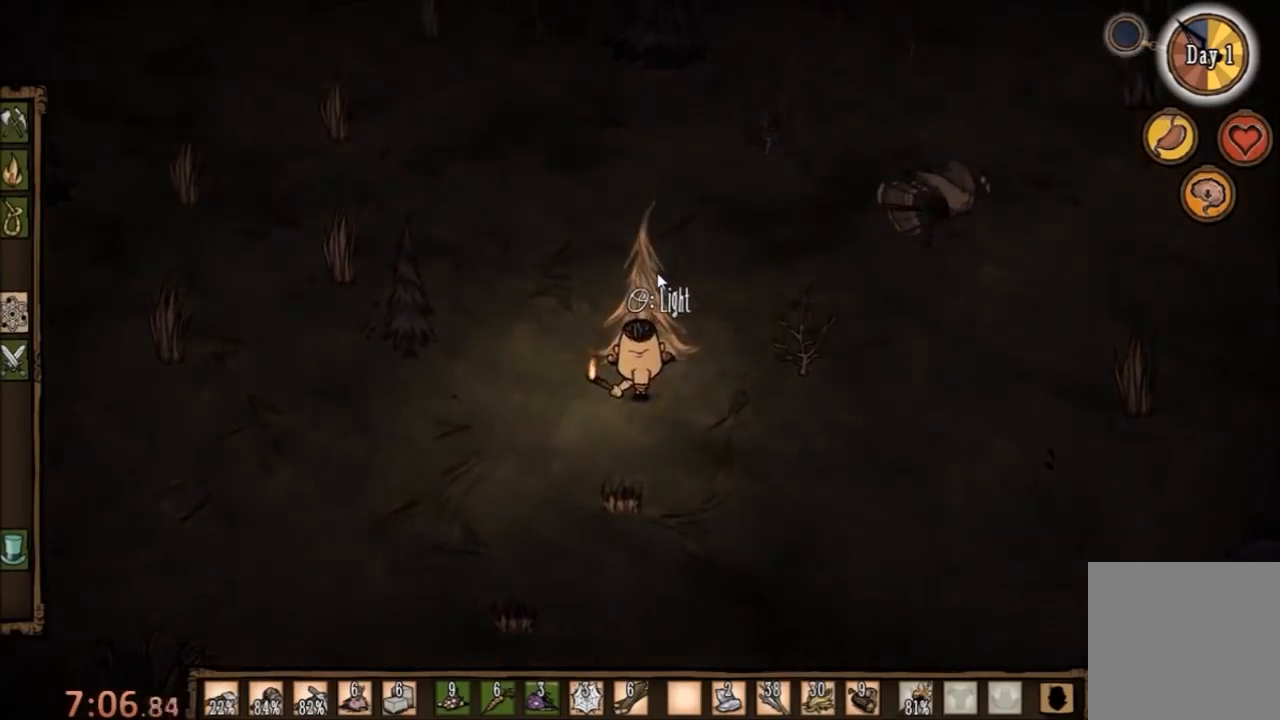
{"keys": ["d", "w"], "mouse": [], "events": [[33, "d", "down"], [333, "shift", "down"], [400, "shift", "up"], [400, "w", "down"]]}
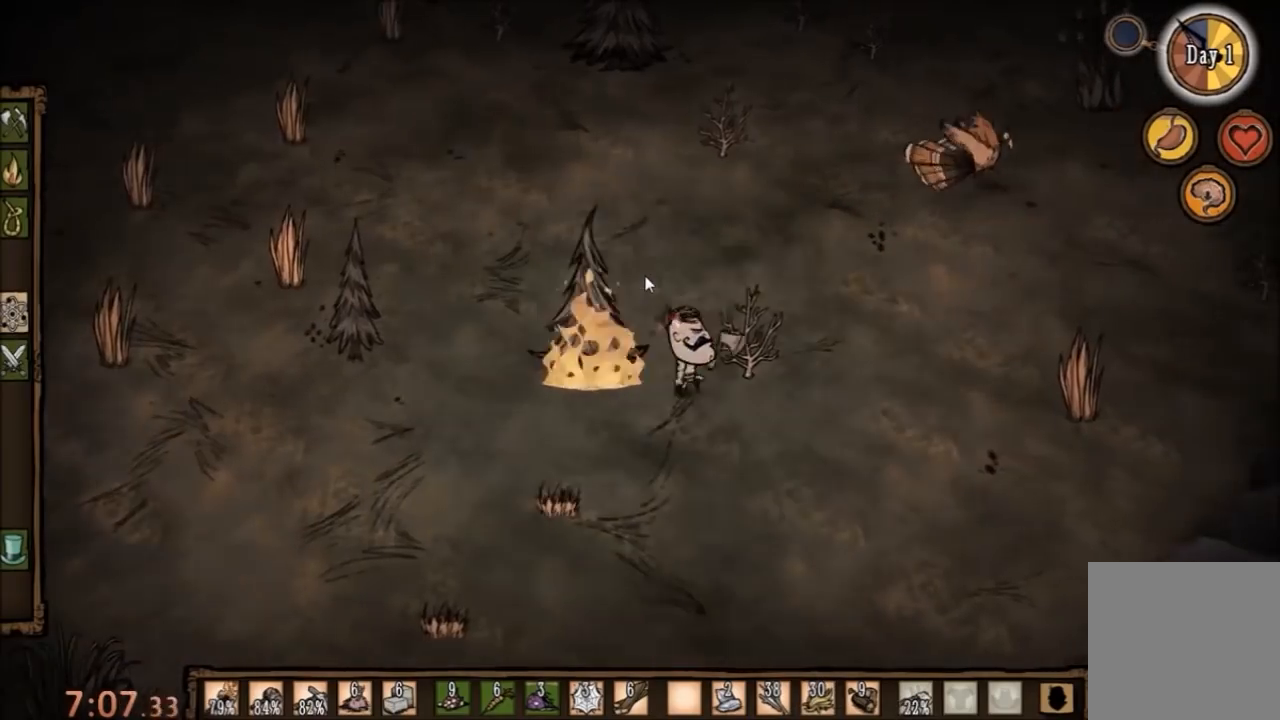
{"keys": ["f"], "mouse": [], "events": [[200, "w", "up"], [267, "d", "up"], [300, "f", "down"]]}
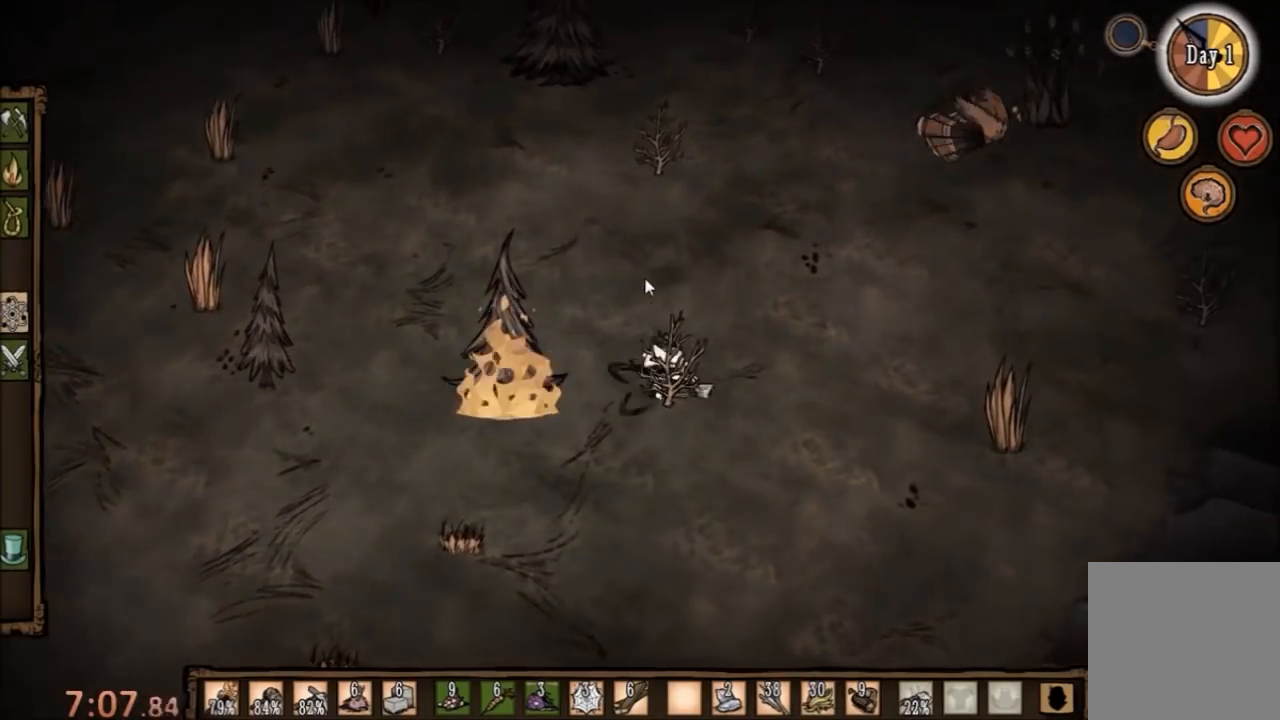
{"keys": [], "mouse": [], "events": [[67, "f", "up"]]}
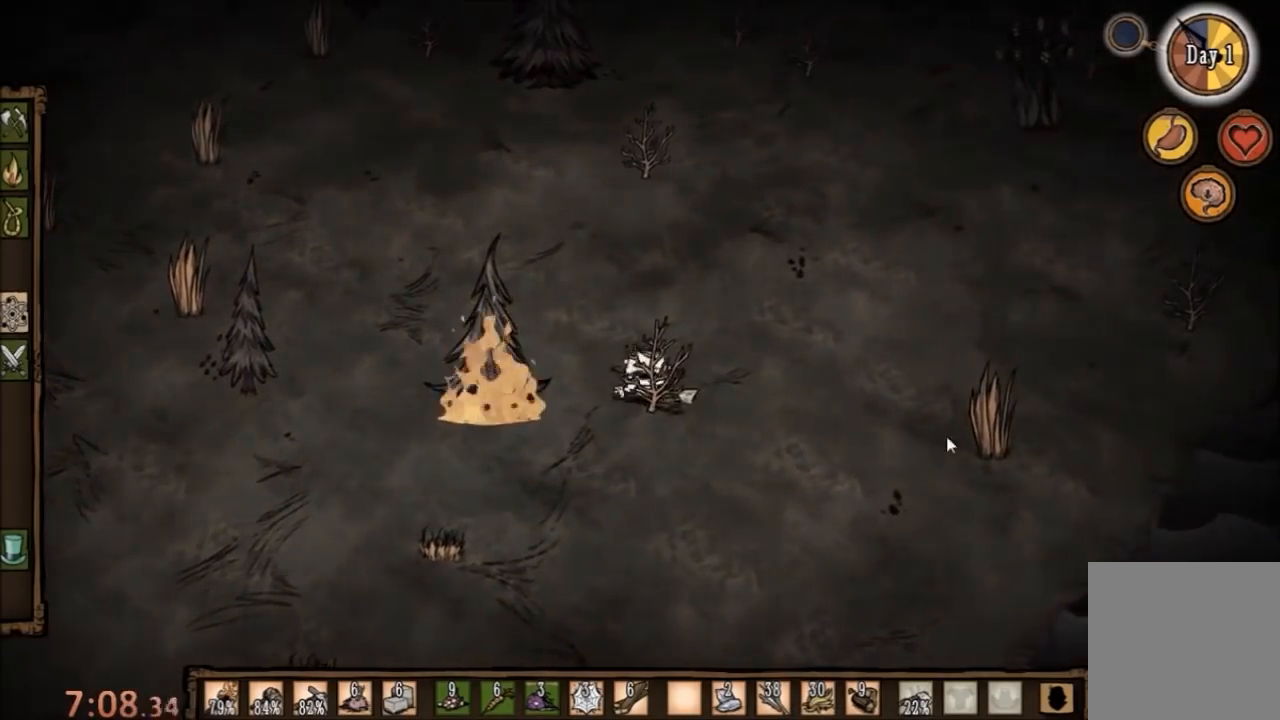
{"keys": [], "mouse": [], "events": []}
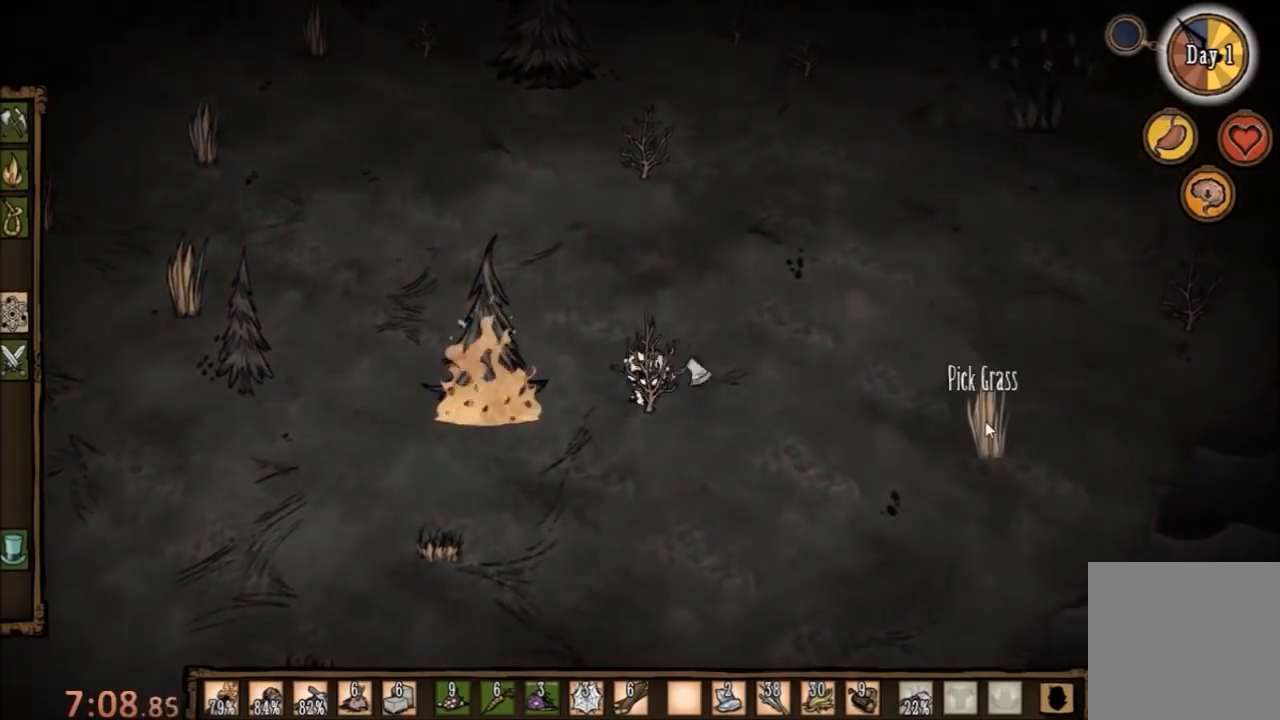
{"keys": [], "mouse": [], "events": [[33, "mouse_left", "down"], [133, "mouse_left", "up"]]}
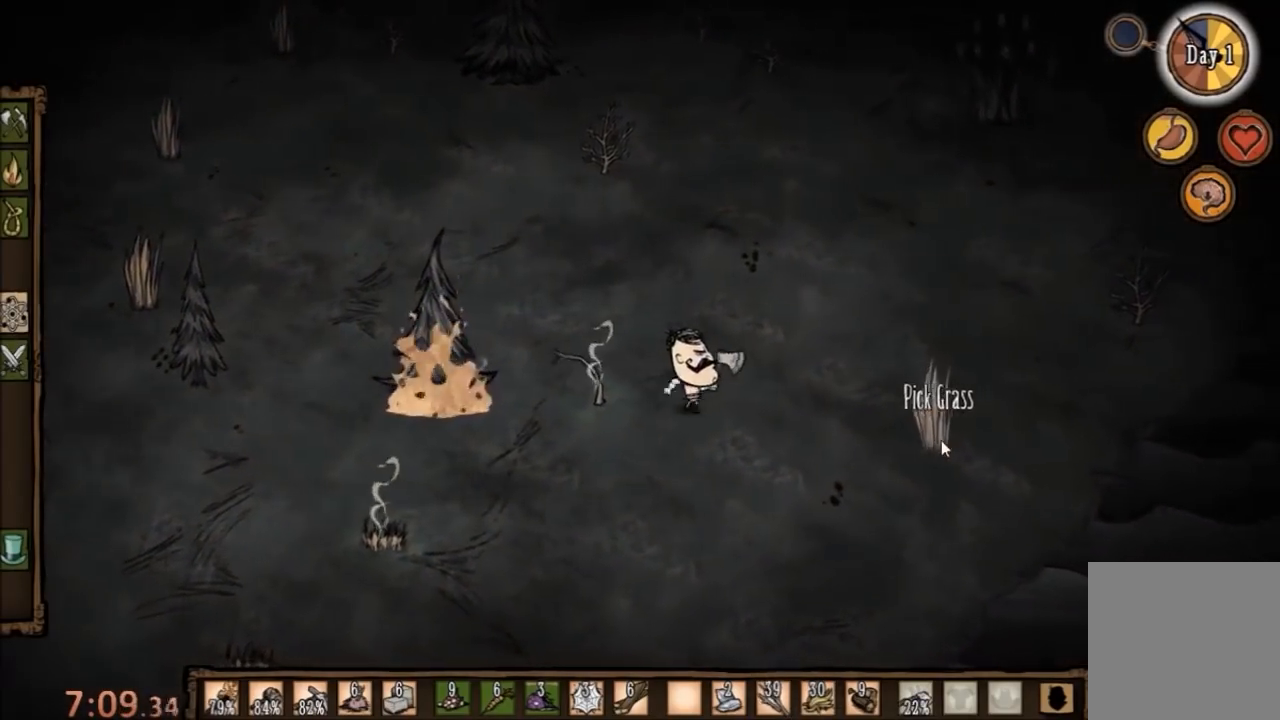
{"keys": [], "mouse": [], "events": []}
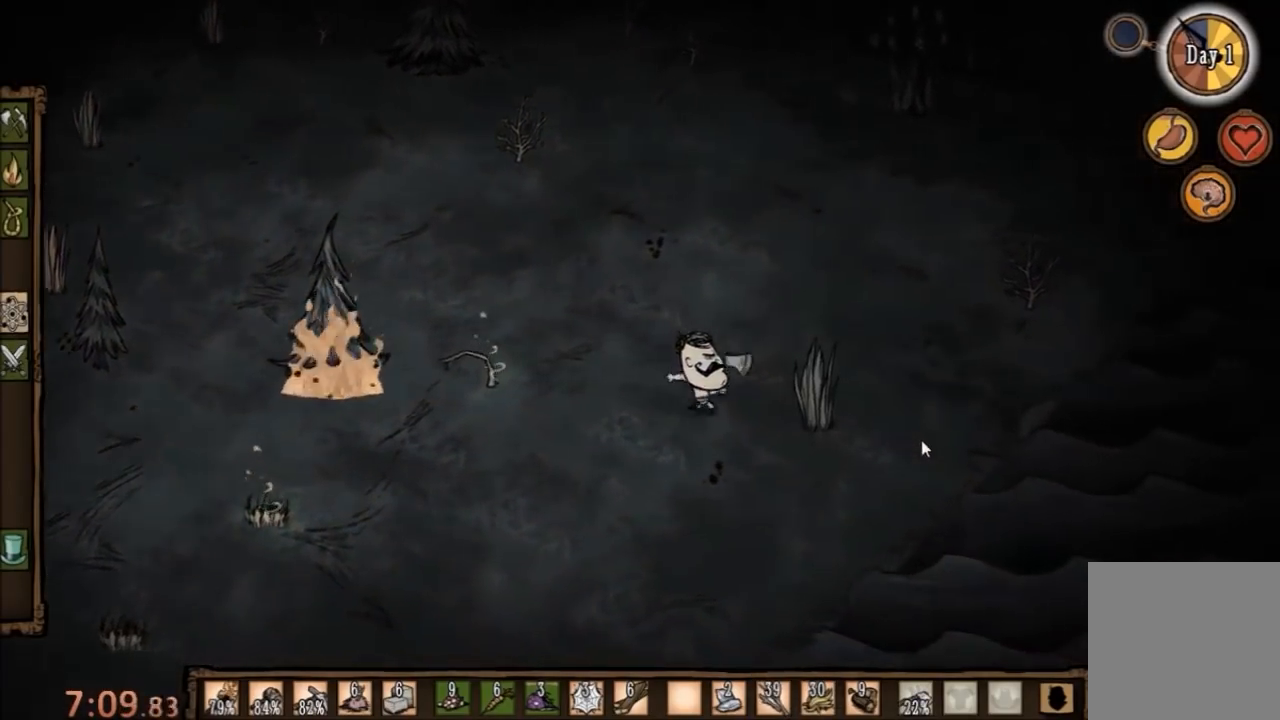
{"keys": ["f"], "mouse": [], "events": [[467, "f", "down"]]}
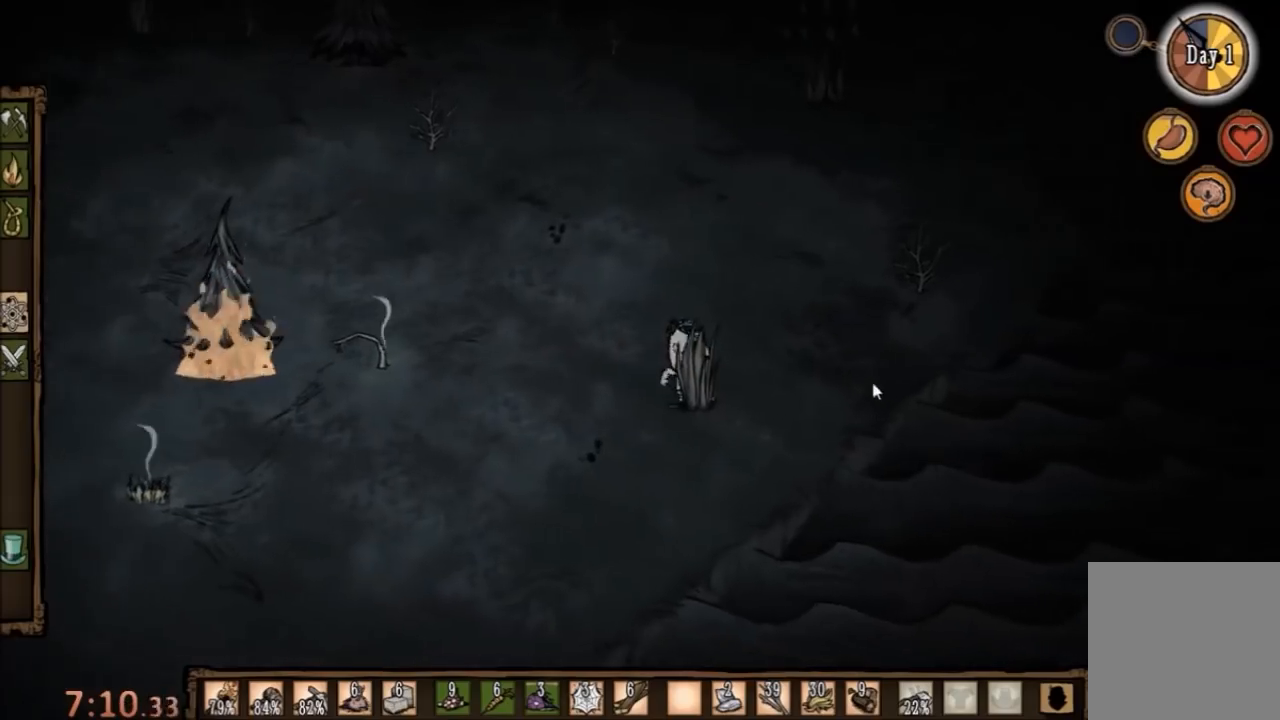
{"keys": [], "mouse": [], "events": [[100, "f", "up"]]}
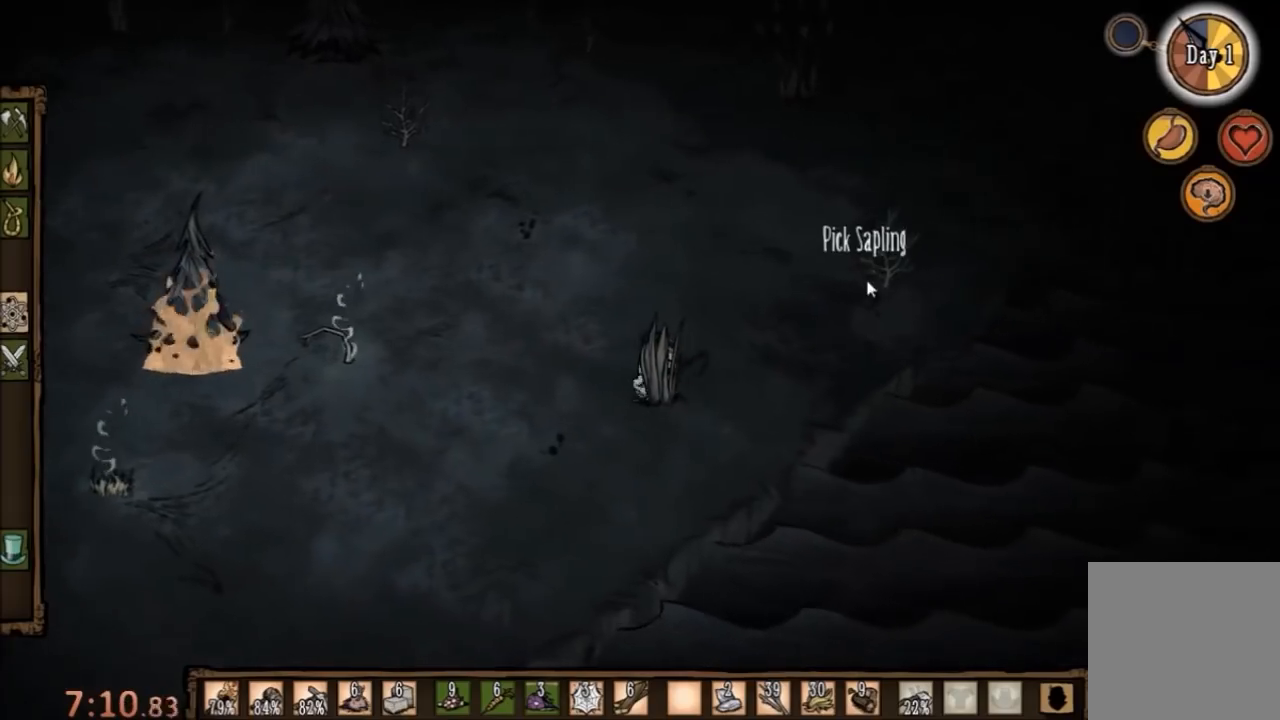
{"keys": [], "mouse": [], "events": []}
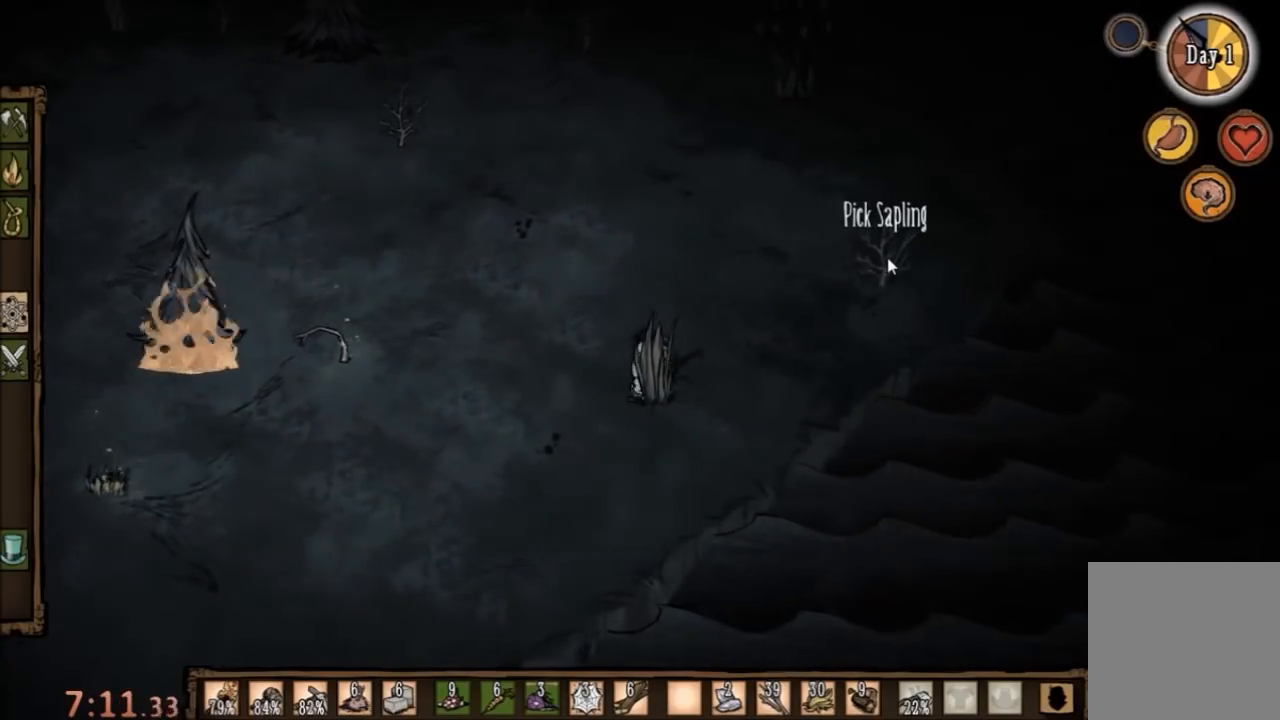
{"keys": ["e"], "mouse": [], "events": [[133, "mouse_left", "down"], [233, "mouse_left", "up"], [467, "e", "down"]]}
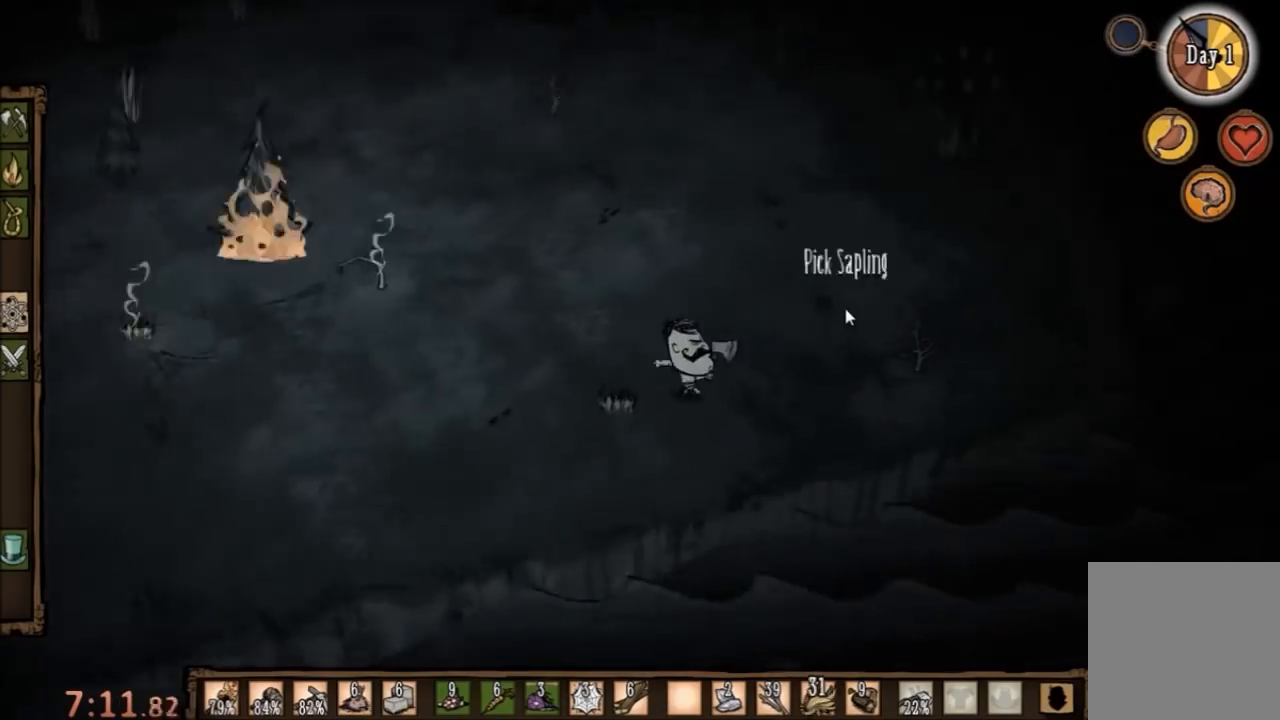
{"keys": [], "mouse": [], "events": [[67, "e", "up"]]}
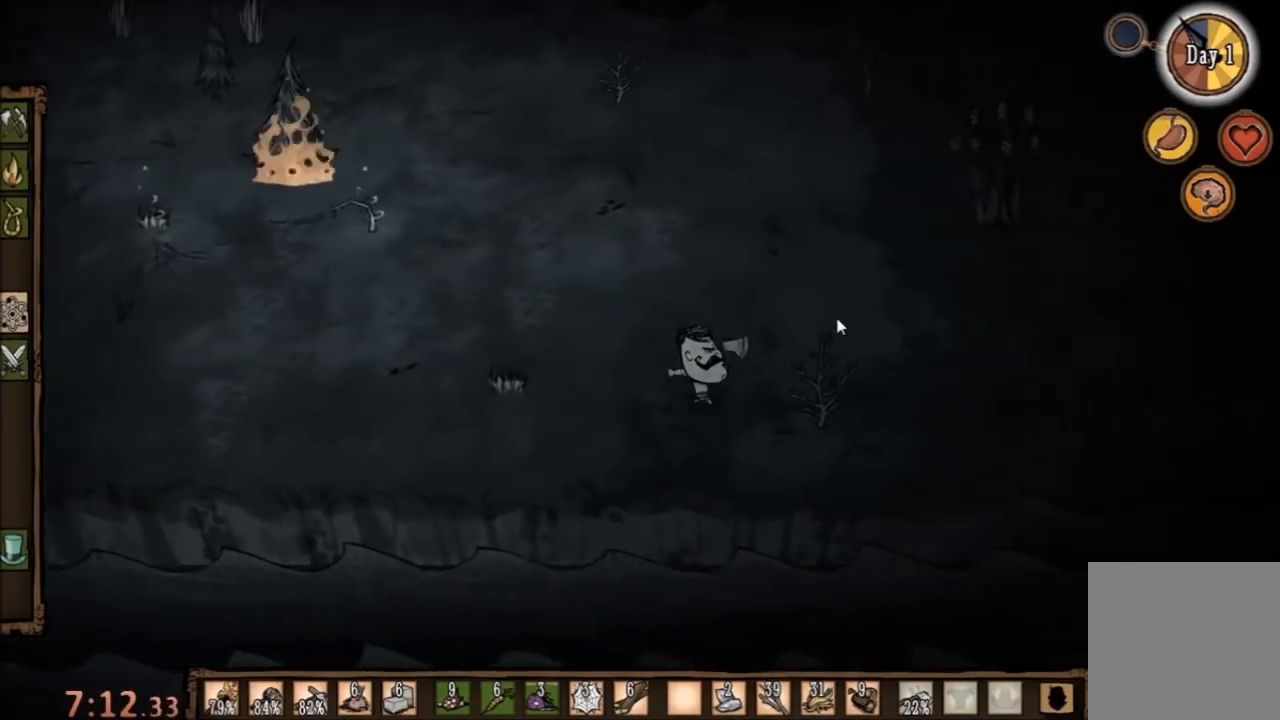
{"keys": [], "mouse": [], "events": []}
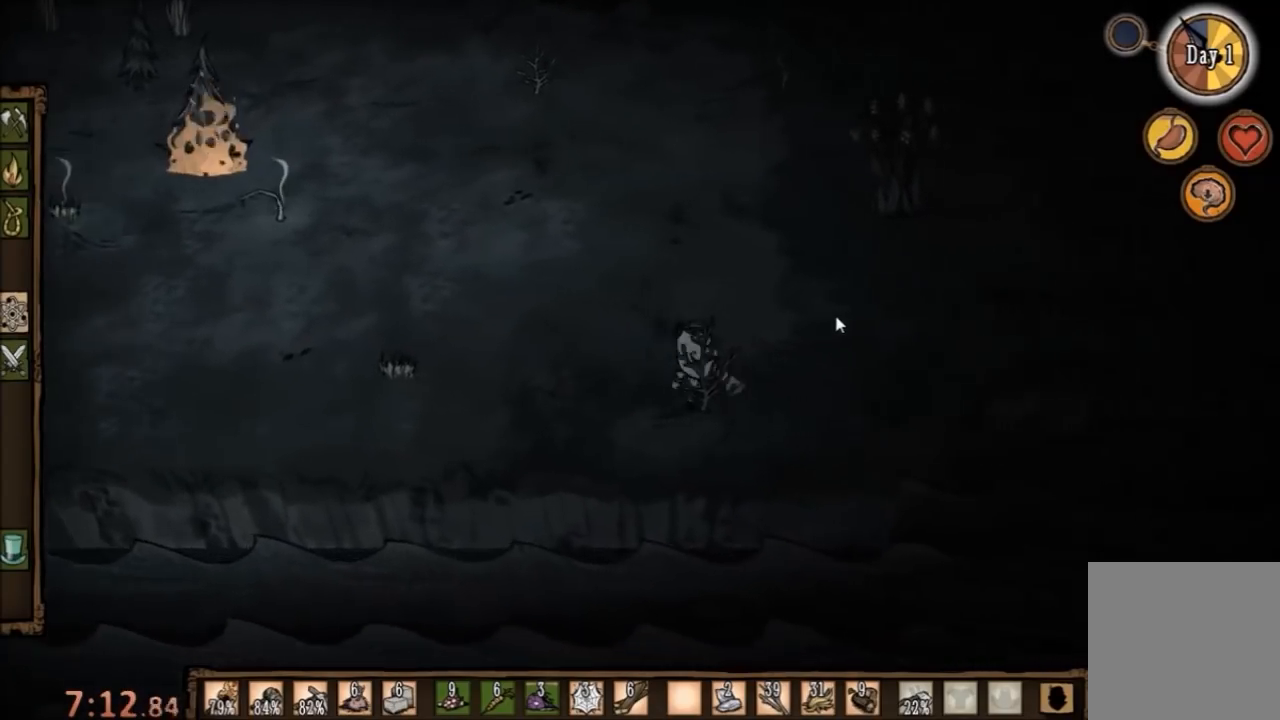
{"keys": [], "mouse": [], "events": []}